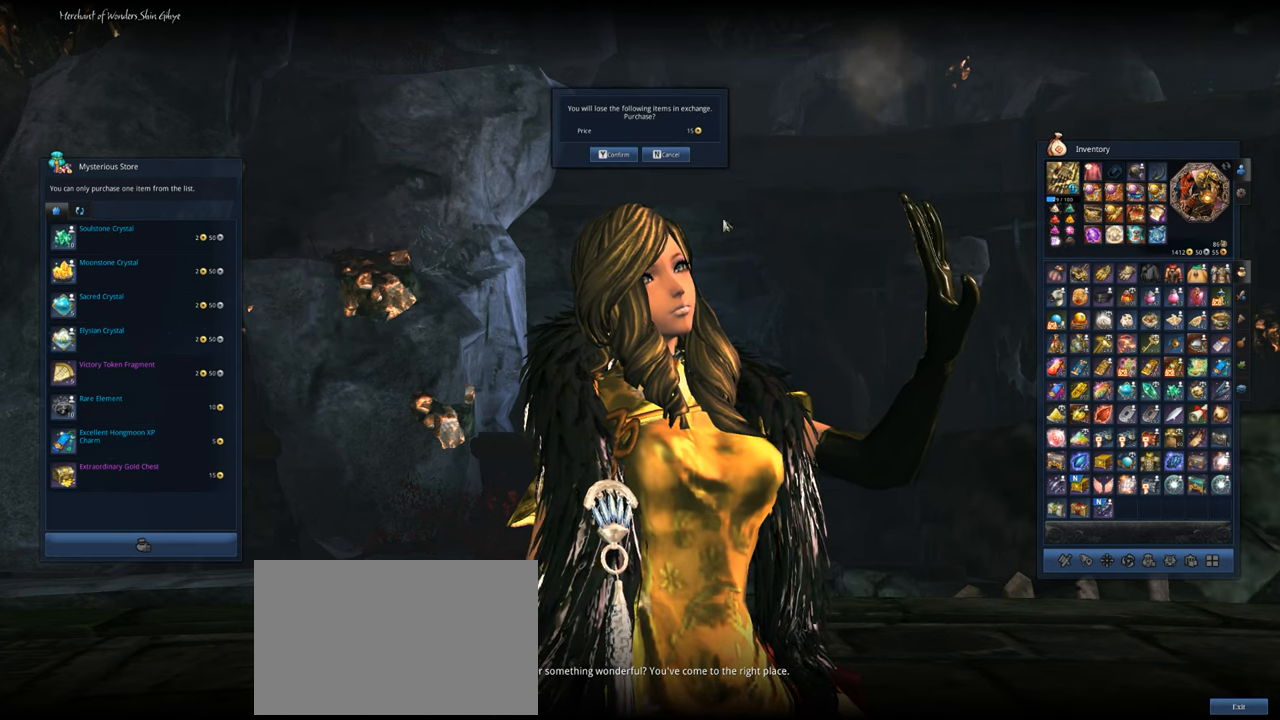
Gameplay with keyboard and mouse; each line is a JSON object with the keys and mouse buttons held at the frame after it. "events" lists presses ("down") and releases ("up") of "1", "2", "3", "4", "5", "a", "alt", "c", "caps_lock", "ctrl", "d", "e", "f", "g", "q", "r", "s", "shift", "space", "t", "tab", "v", "w", "x", "z", "mouse_left", "mouse_wheel" and "mouse_right" between this image and that frame as [ms after this image, input, new state], when the widget could be followed in between. "mouse_left", "mouse_wheel", "mouse_right" = the "left", "wheel", "right" buttons of the "mouse" list. No other keys are recorded. "wheel" means that the mouse wheel is clicked or scrolled. "mouse_move" is the direction in which the mouse moves at that frame (one of eight, or "still"), when it could be read.
{"keys": [], "mouse": [], "mouse_move": "down-left", "events": []}
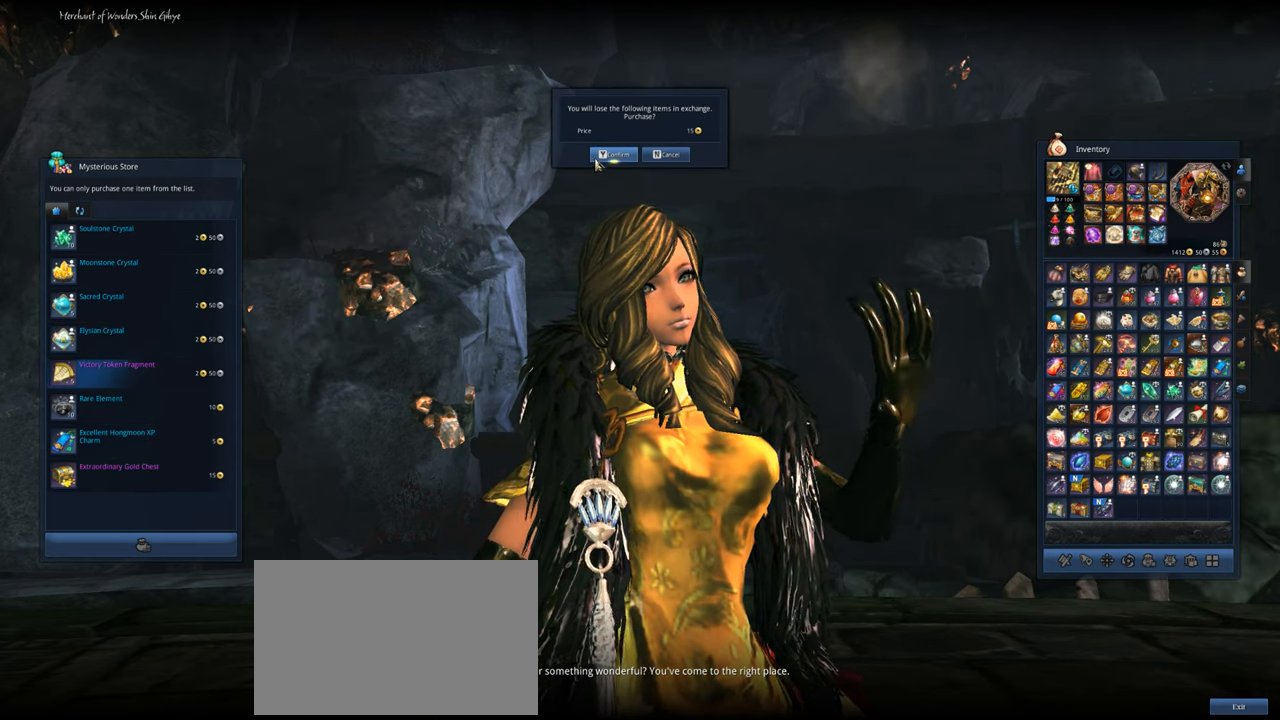
{"keys": [], "mouse": [], "mouse_move": "still", "events": [[233, "mouse_left", "down"], [267, "mouse_left", "up"]]}
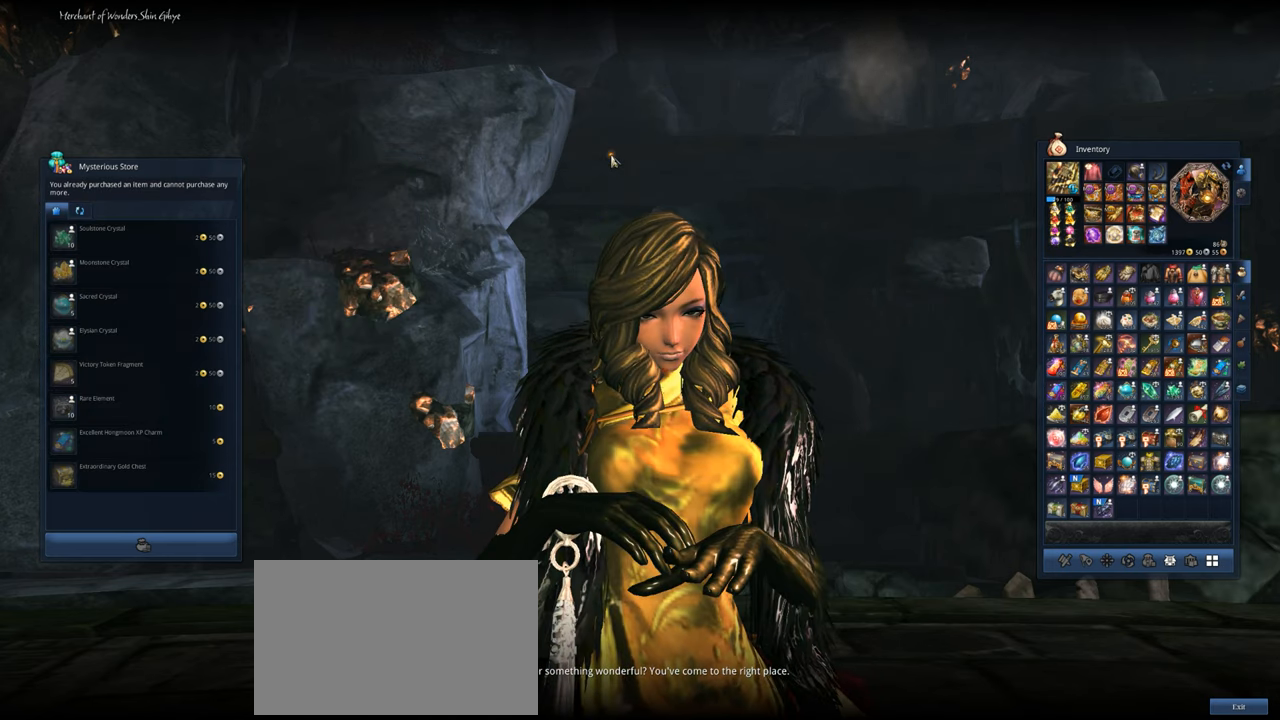
{"keys": [], "mouse": [], "mouse_move": "still", "events": []}
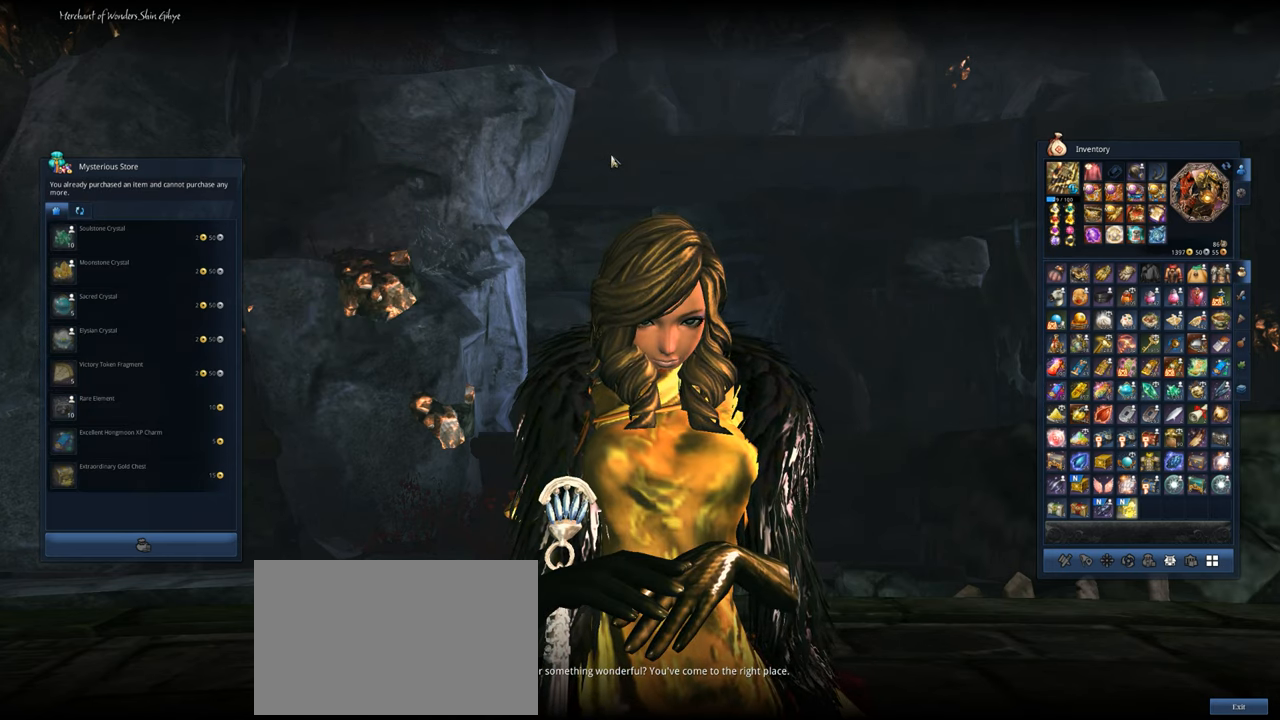
{"keys": [], "mouse": [], "mouse_move": "left", "events": []}
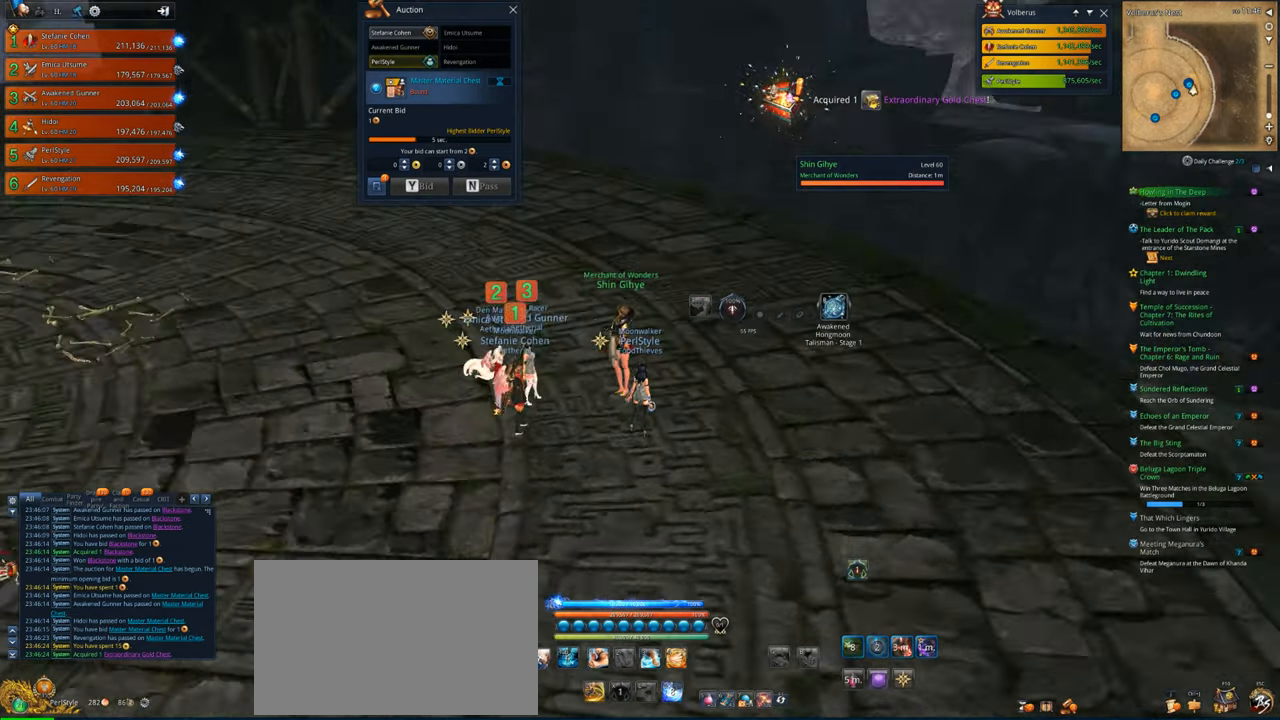
{"keys": [], "mouse": [], "mouse_move": "still", "events": [[100, "s", "down"], [200, "a", "down"], [300, "s", "up"], [333, "a", "up"]]}
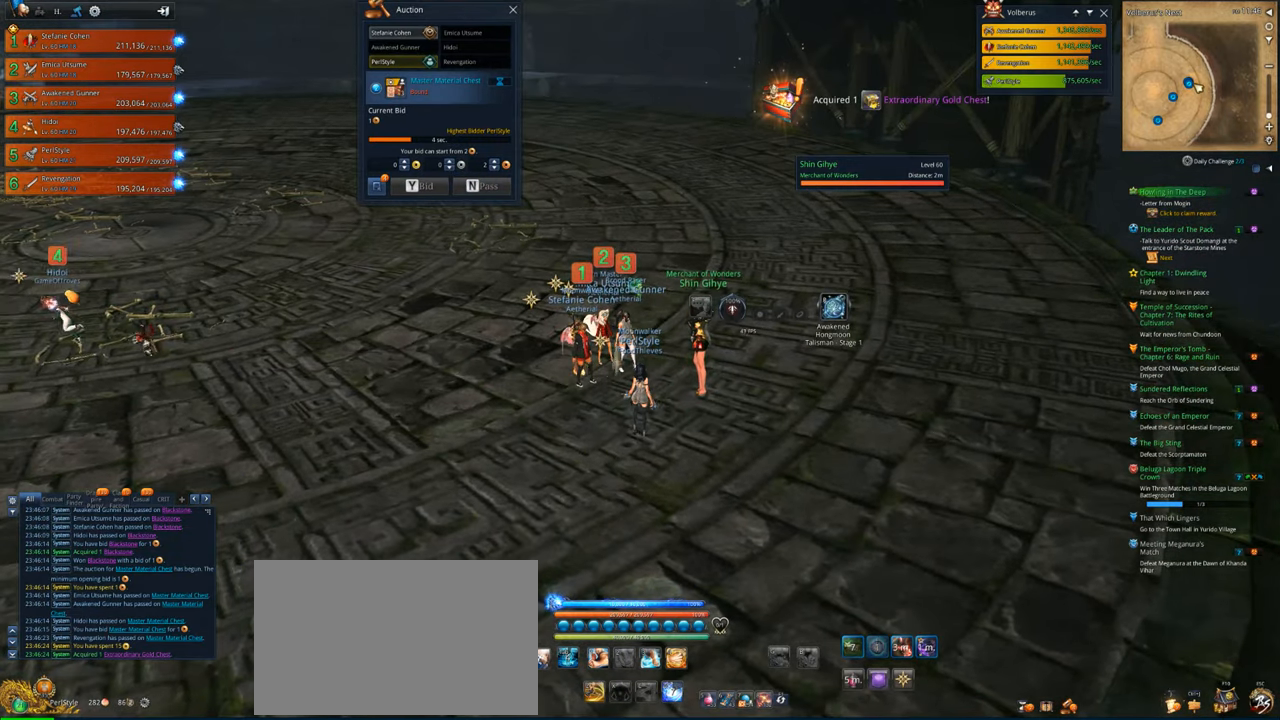
{"keys": [], "mouse": [], "mouse_move": "still", "events": []}
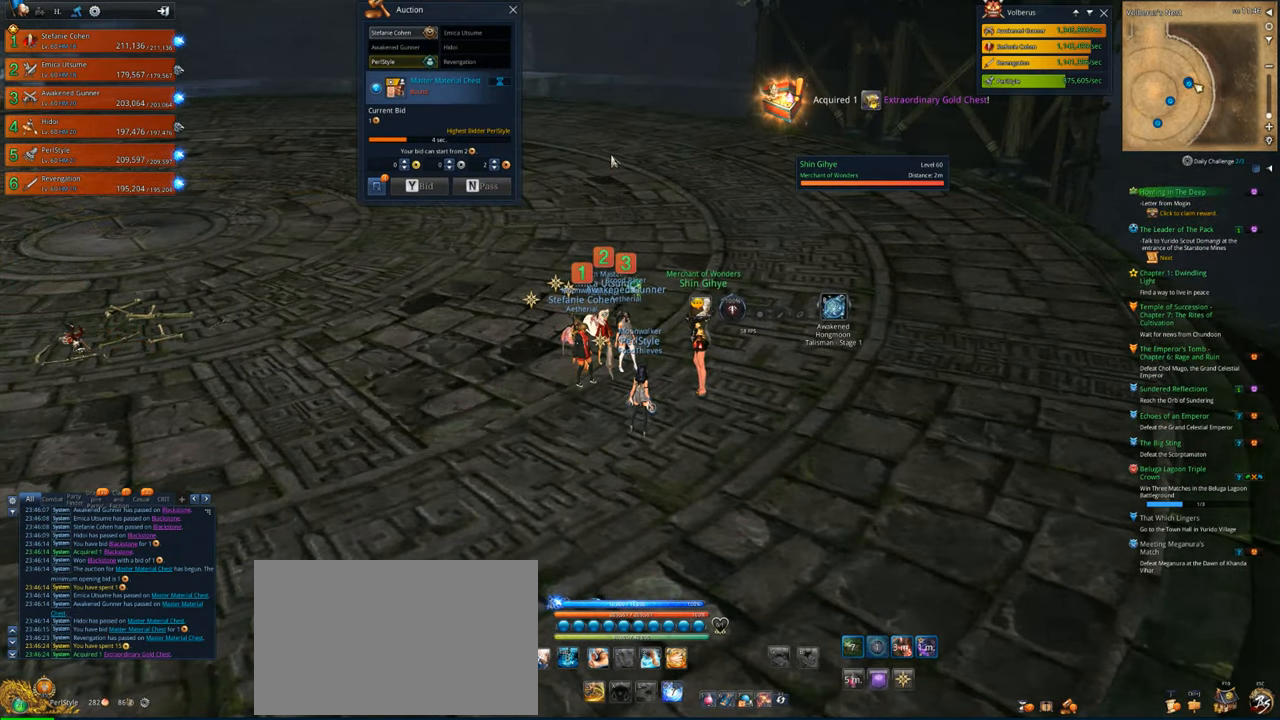
{"keys": [], "mouse": [], "mouse_move": "still", "events": [[300, "e", "down"], [400, "e", "up"]]}
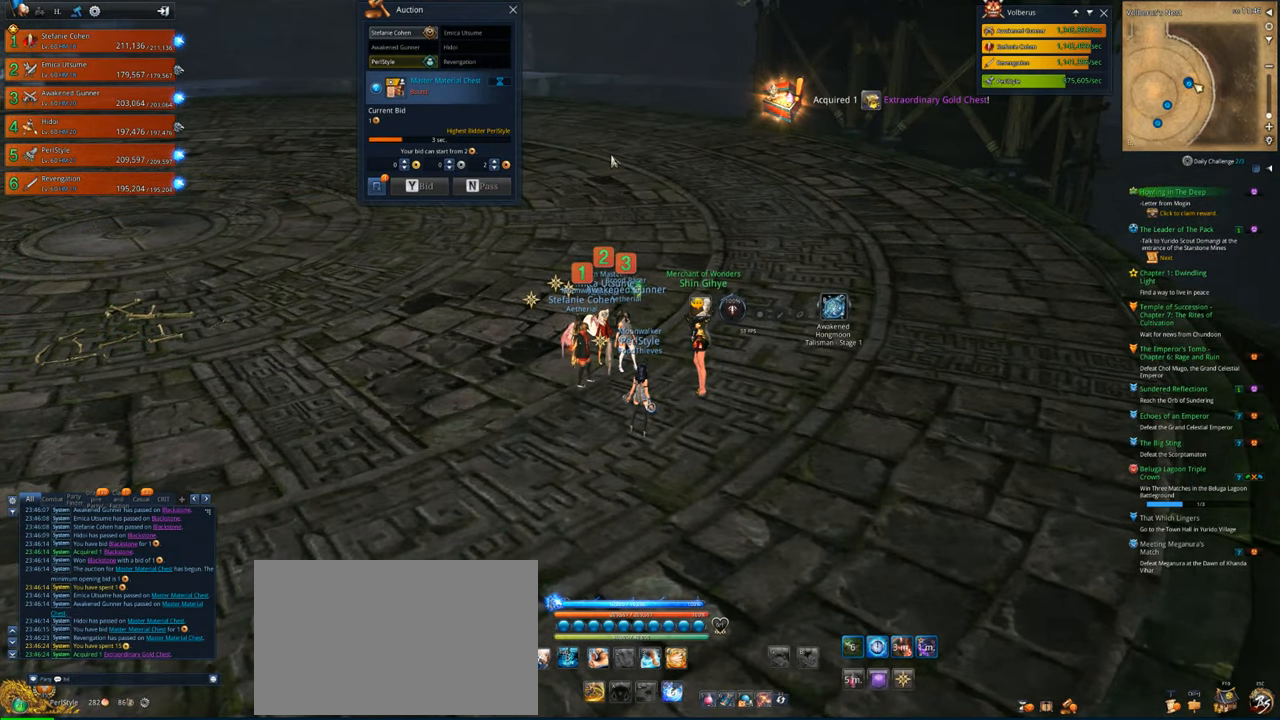
{"keys": ["a"], "mouse": [], "mouse_move": "still", "events": [[500, "a", "down"]]}
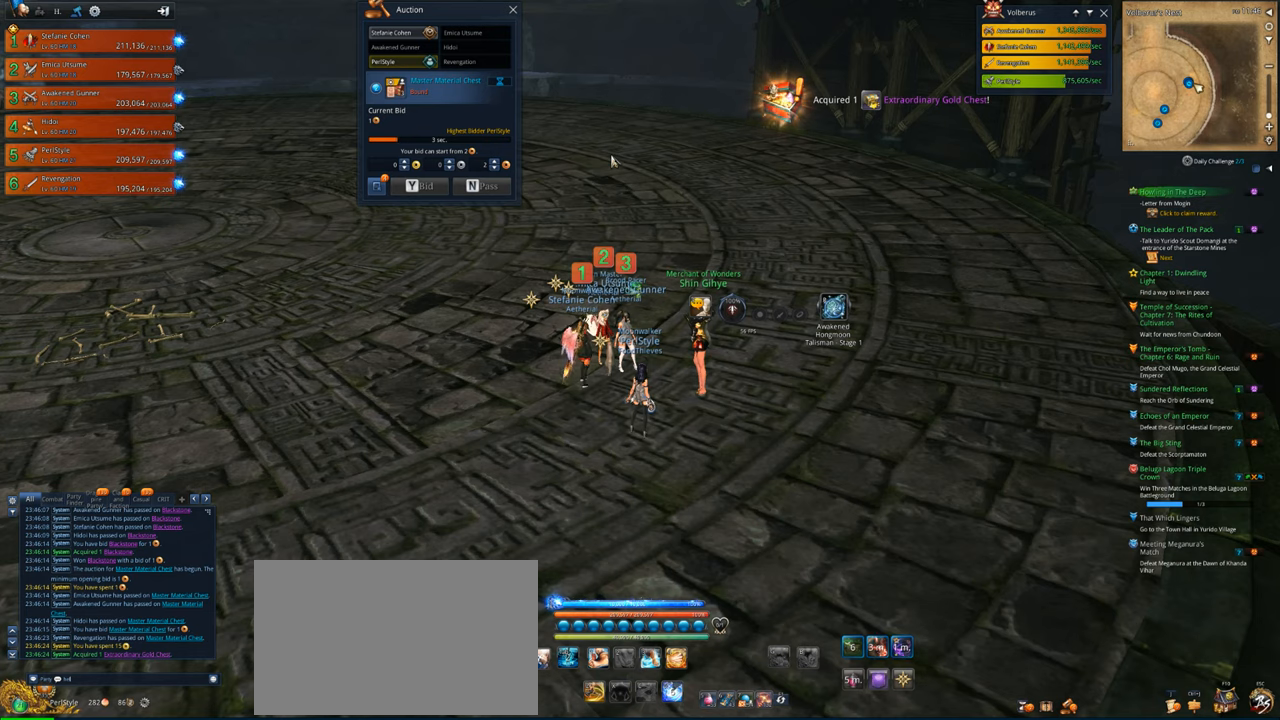
{"keys": [], "mouse": [], "mouse_move": "still", "events": [[100, "a", "up"], [167, "space", "down"], [300, "space", "up"], [400, "2", "down"], [500, "2", "up"]]}
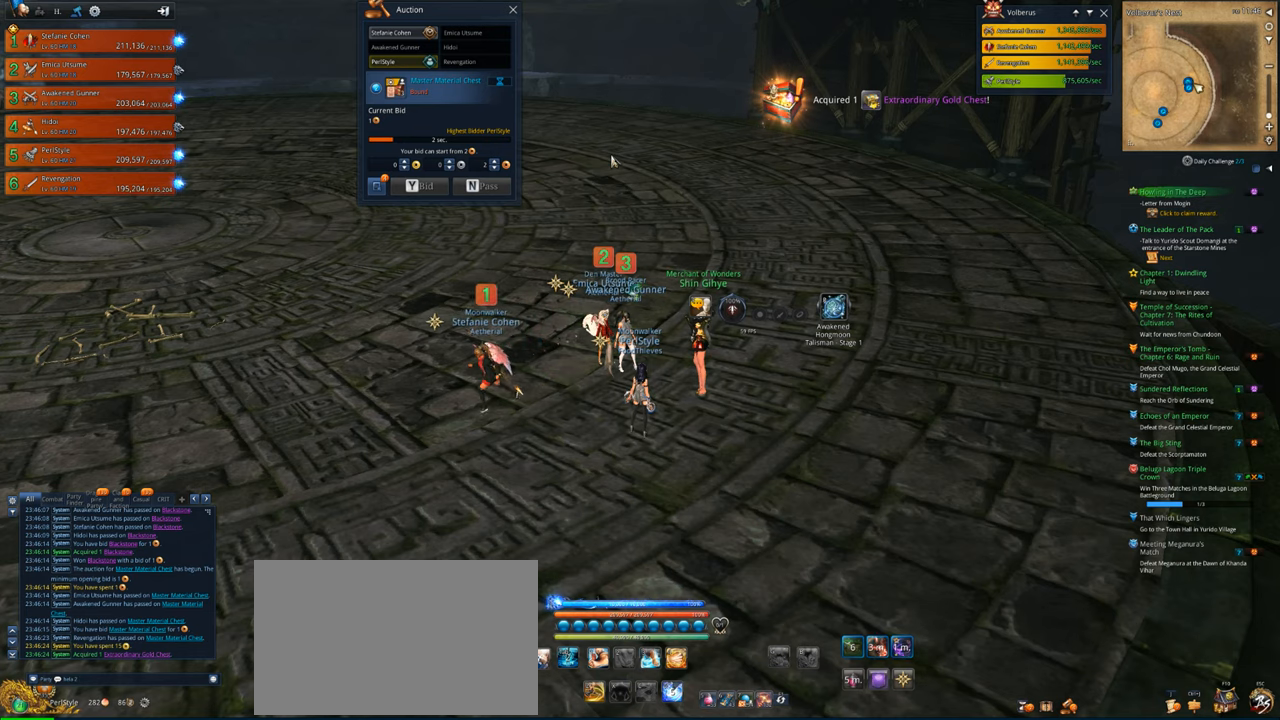
{"keys": [], "mouse": [], "mouse_move": "still", "events": [[33, "space", "down"], [233, "space", "up"]]}
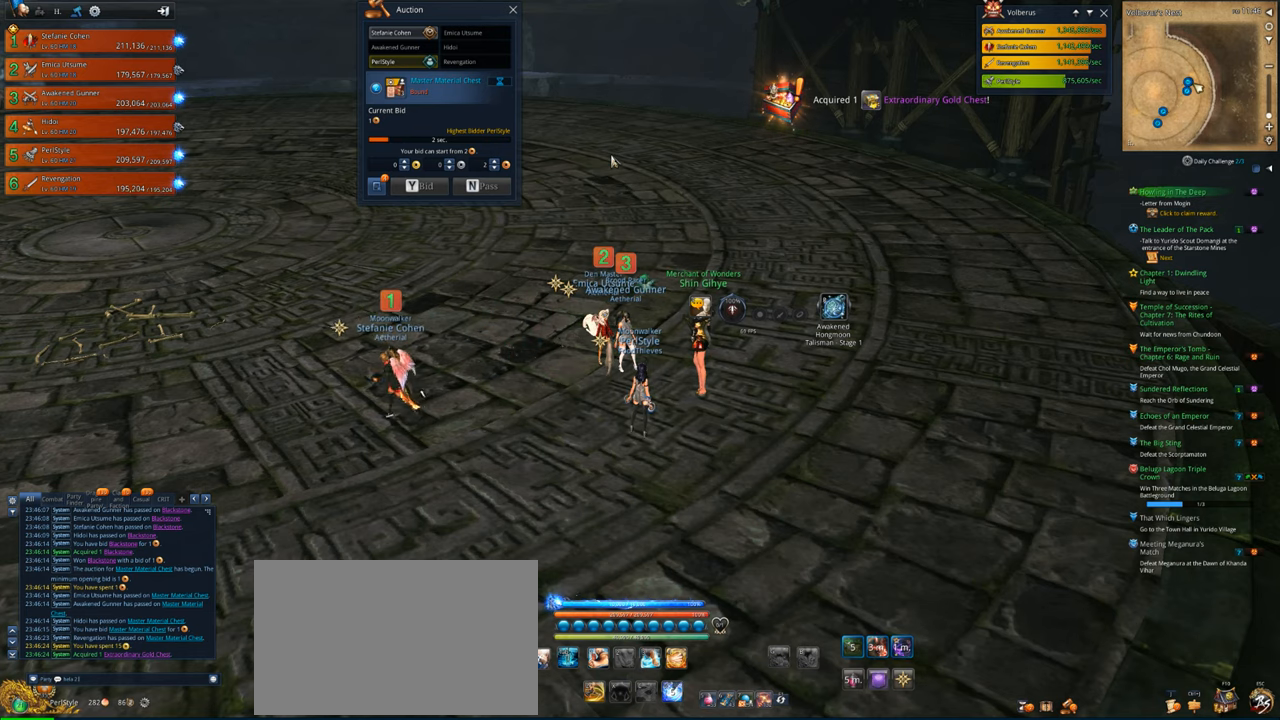
{"keys": [], "mouse": [], "mouse_move": "still", "events": [[100, "g", "down"], [200, "g", "up"]]}
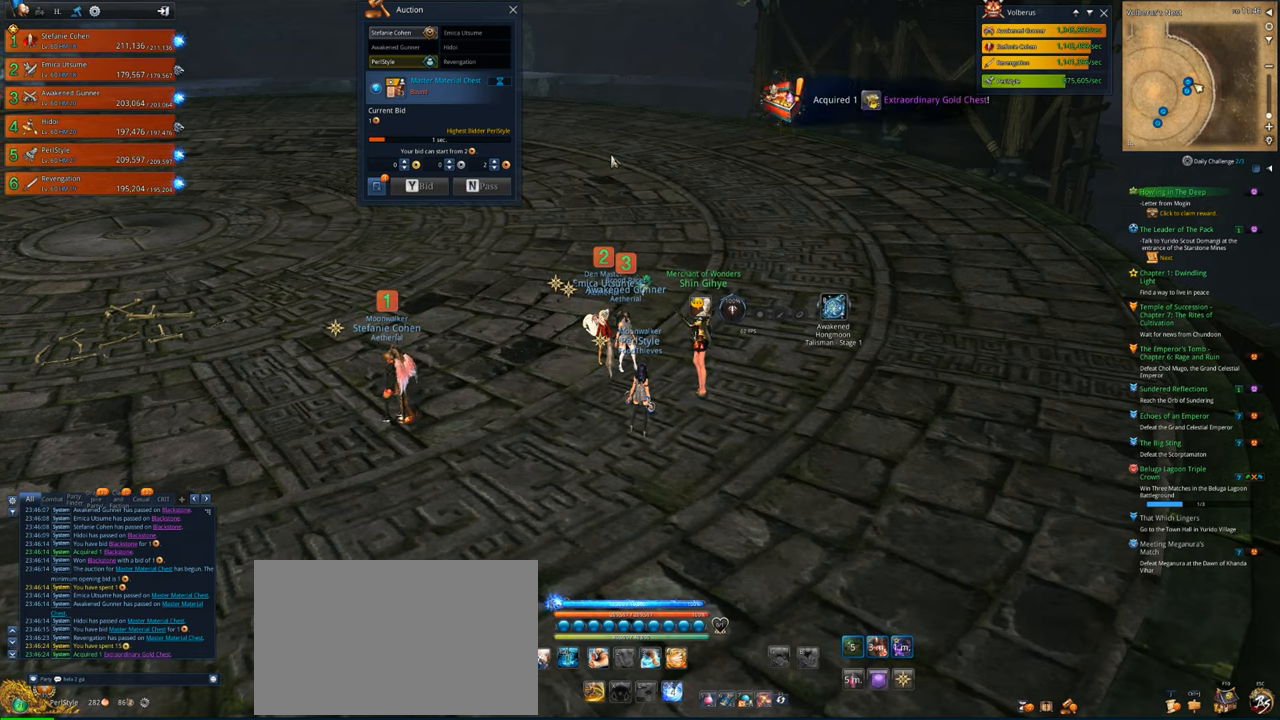
{"keys": [], "mouse": [], "mouse_move": "still", "events": []}
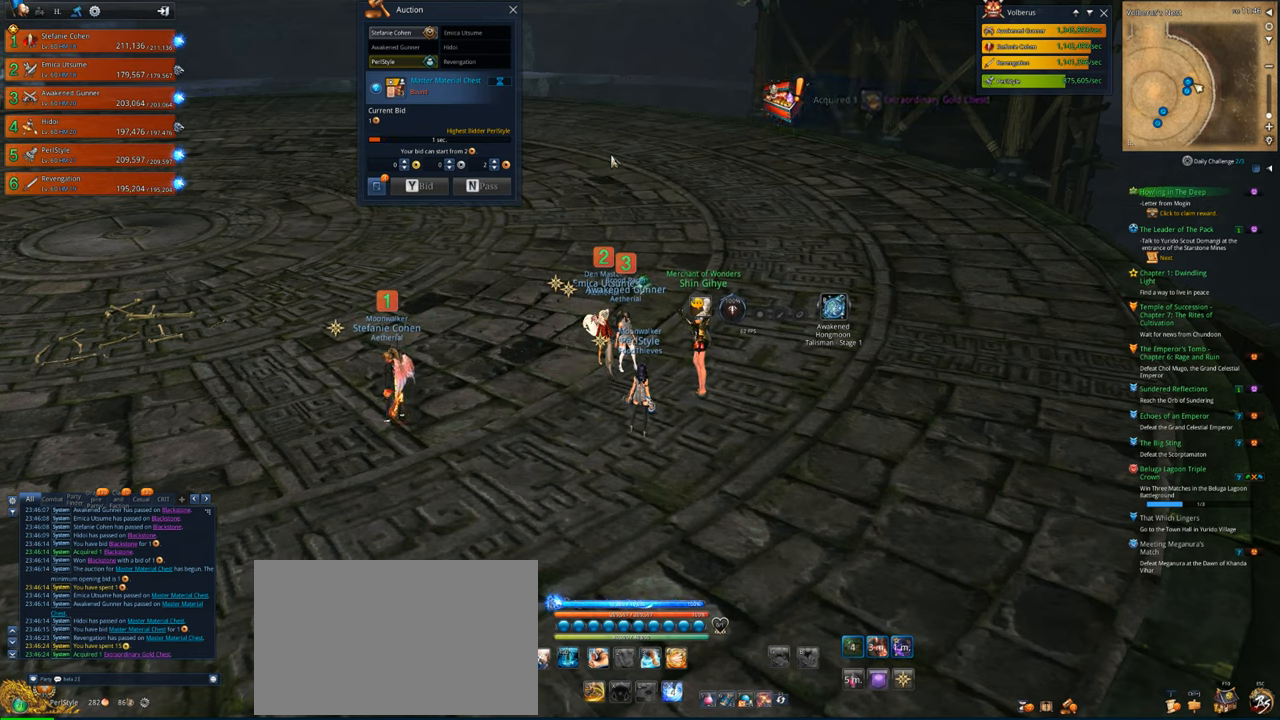
{"keys": [], "mouse": [], "mouse_move": "still", "events": []}
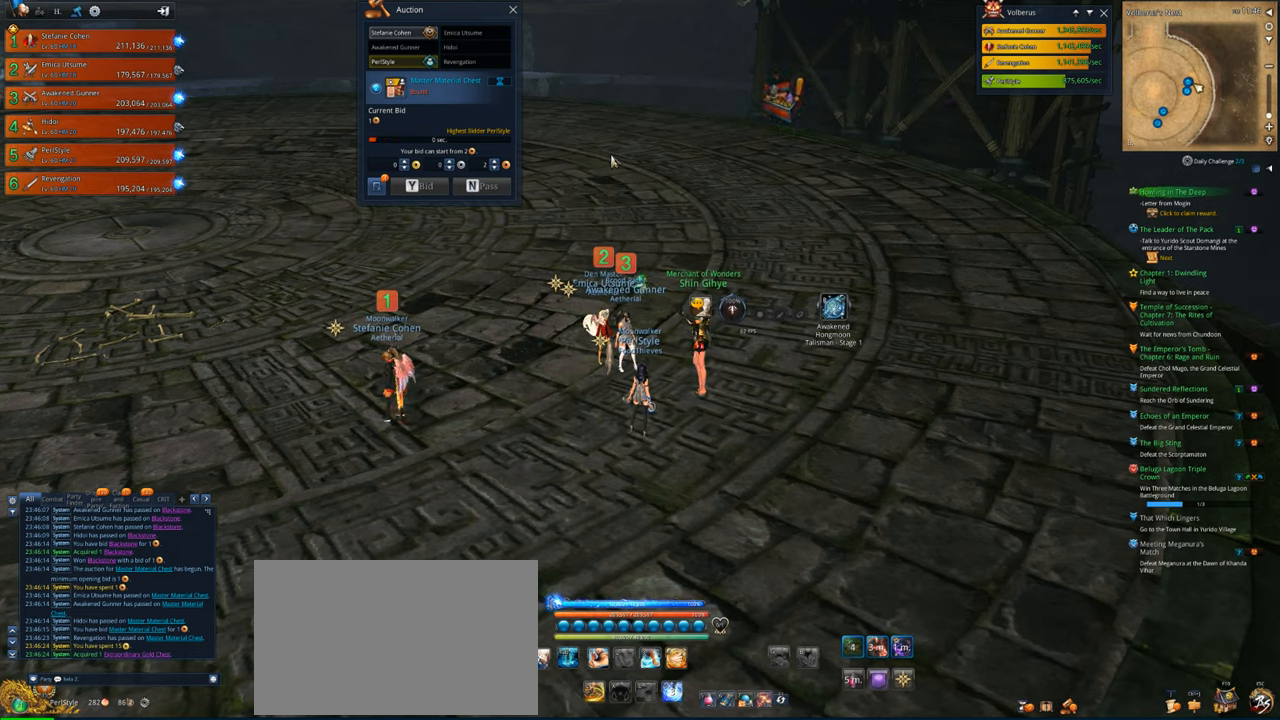
{"keys": [], "mouse": [], "mouse_move": "still", "events": [[367, "5", "down"], [433, "5", "up"]]}
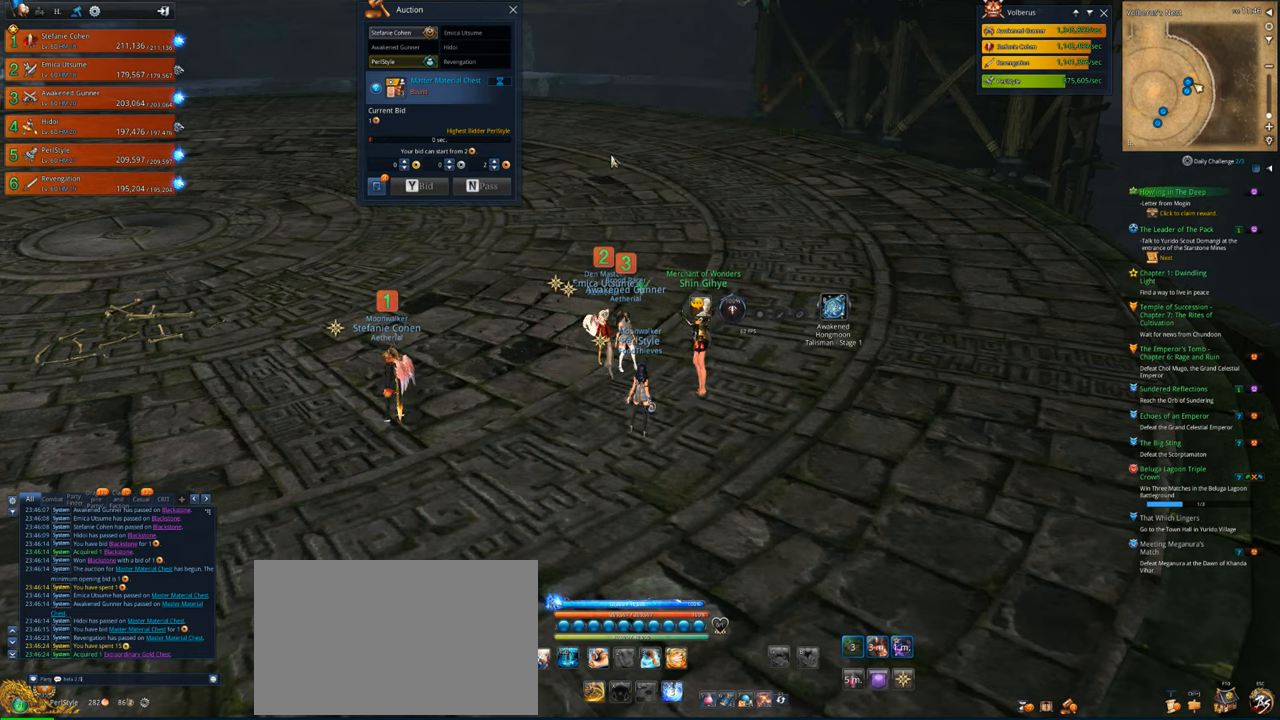
{"keys": [], "mouse": [], "mouse_move": "still", "events": [[267, "space", "down"], [400, "space", "up"]]}
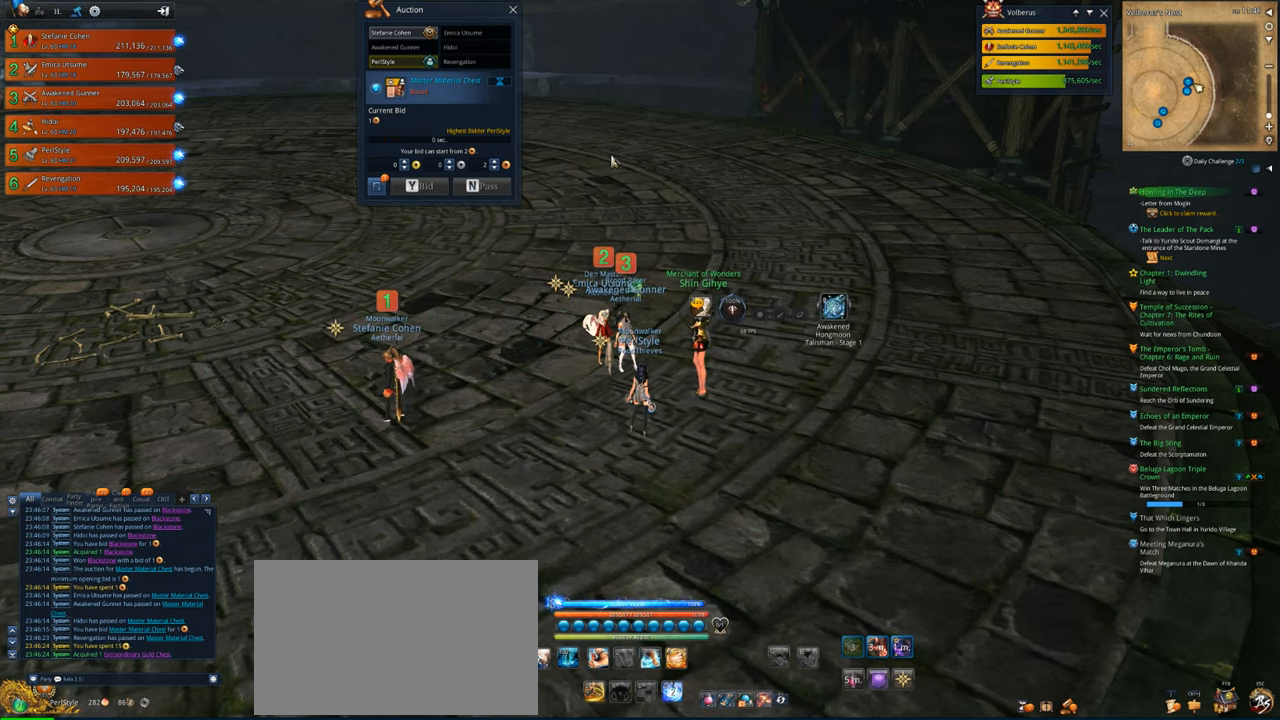
{"keys": [], "mouse": [], "mouse_move": "still", "events": []}
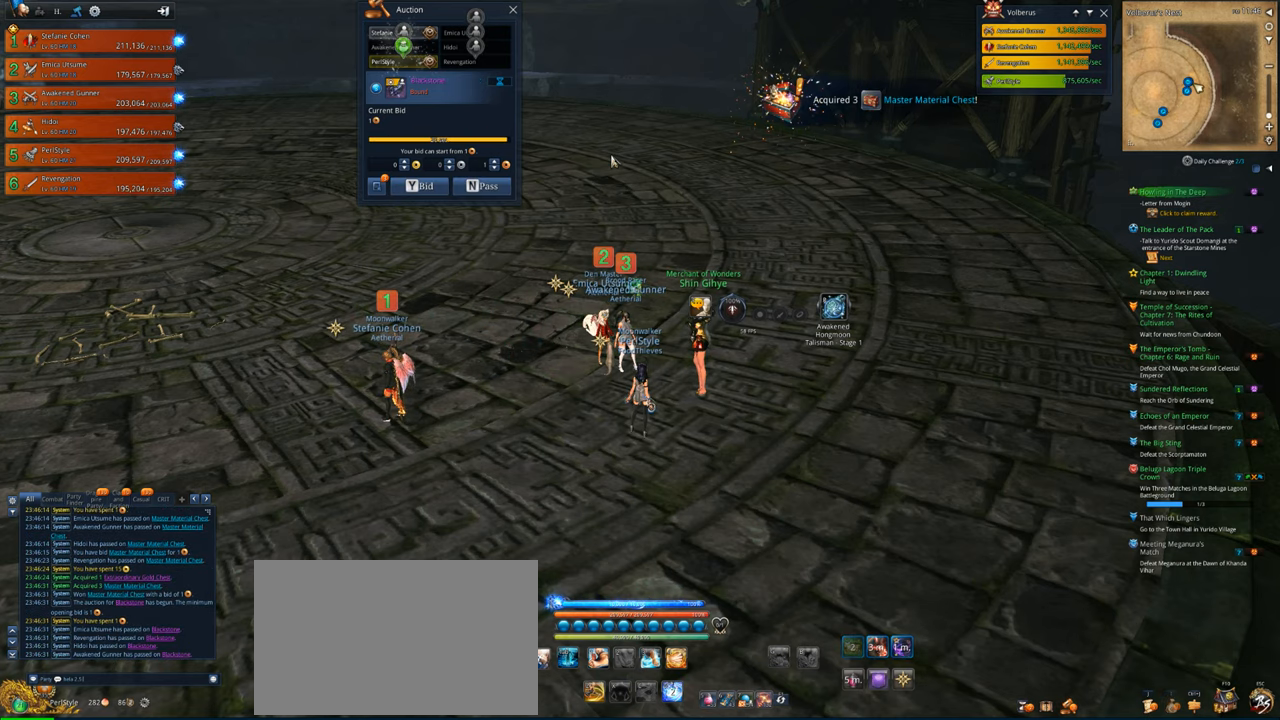
{"keys": ["r"], "mouse": [], "mouse_move": "still", "events": [[233, "f", "down"], [333, "f", "up"], [433, "r", "down"]]}
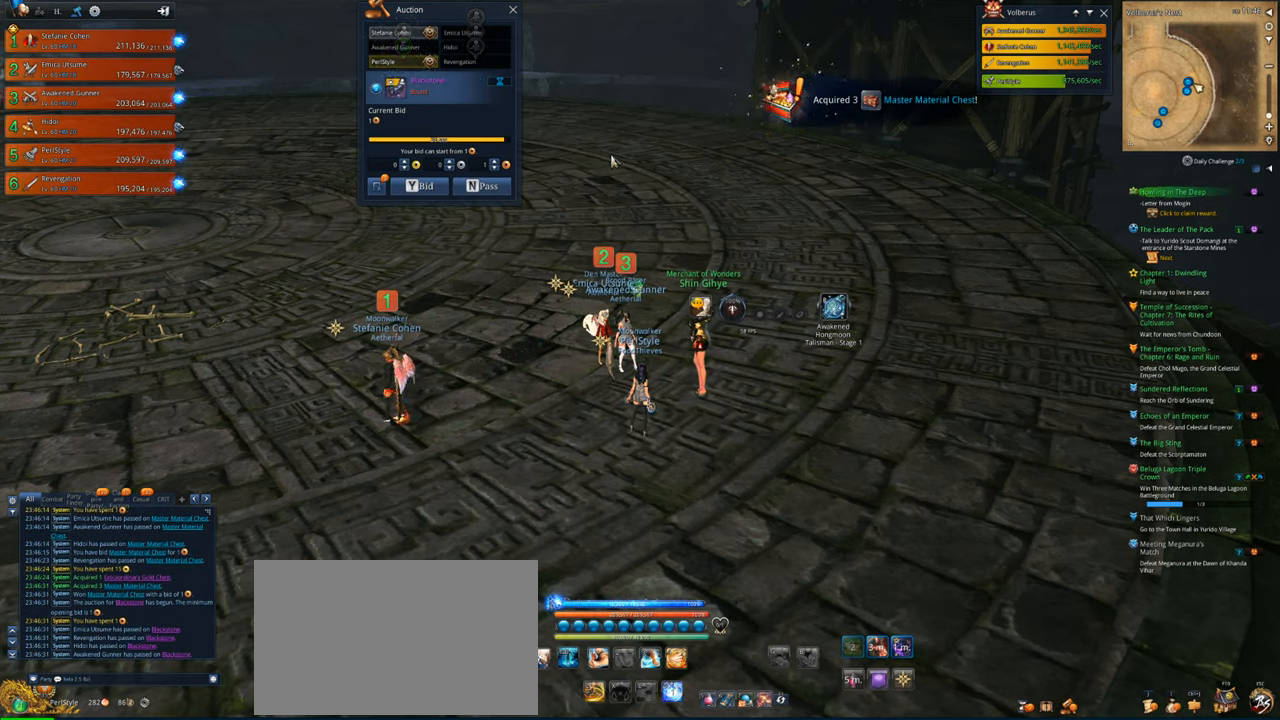
{"keys": [], "mouse": [], "mouse_move": "still", "events": [[33, "r", "up"], [67, "space", "down"], [200, "space", "up"]]}
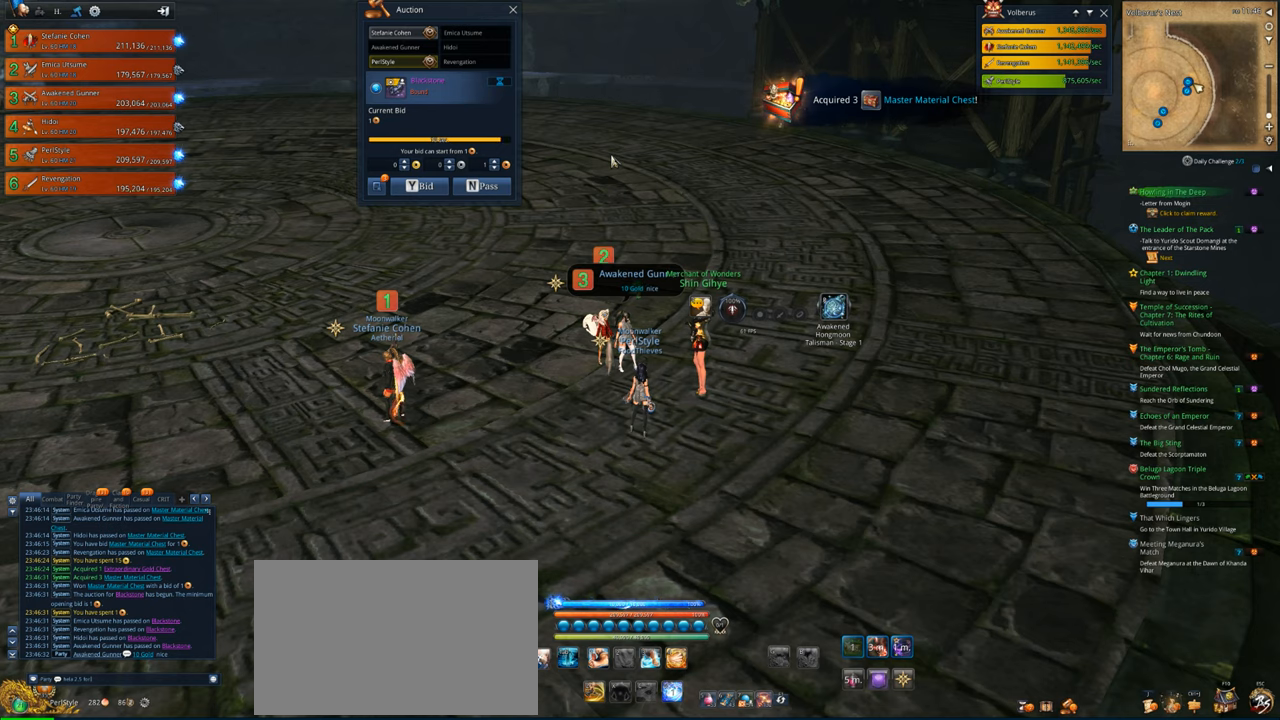
{"keys": ["f"], "mouse": [], "mouse_move": "still", "events": [[133, "a", "down"], [267, "a", "up"], [300, "space", "down"], [467, "space", "up"], [500, "f", "down"]]}
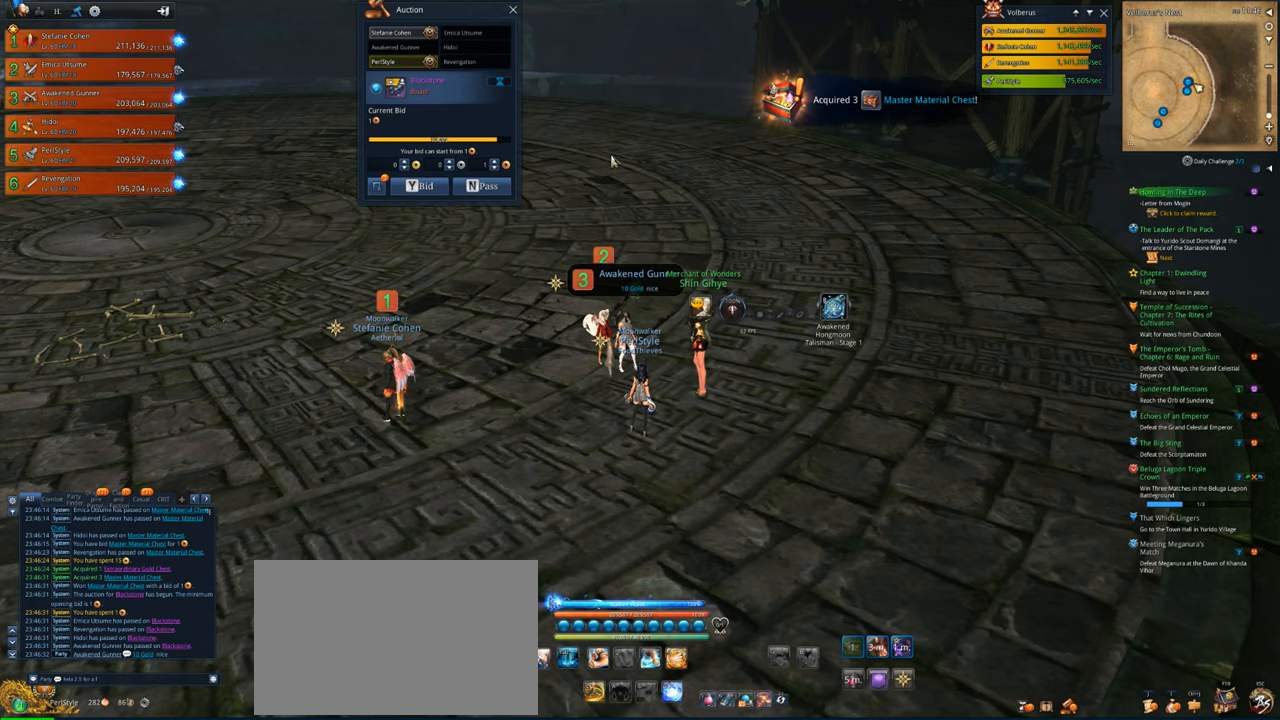
{"keys": [], "mouse": [], "mouse_move": "still", "events": [[100, "f", "up"]]}
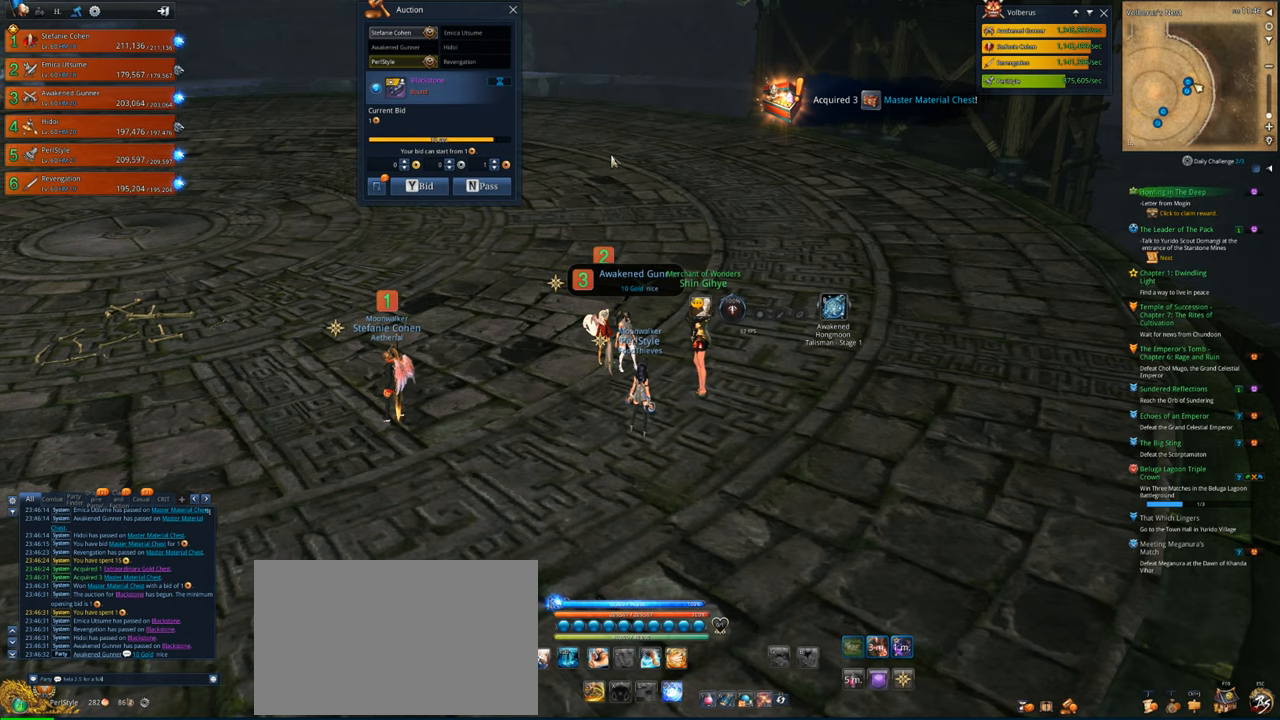
{"keys": ["space"], "mouse": [], "mouse_move": "still", "events": [[433, "space", "down"]]}
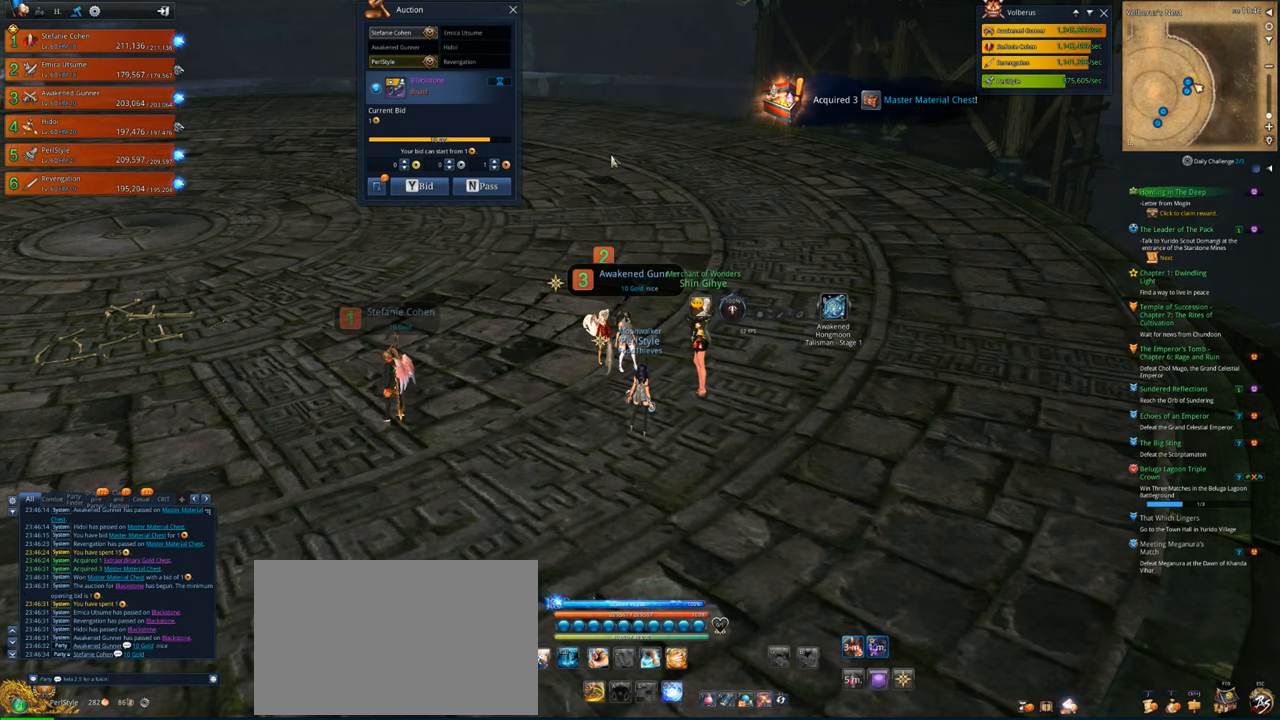
{"keys": [], "mouse": [], "mouse_move": "still", "events": [[33, "space", "up"]]}
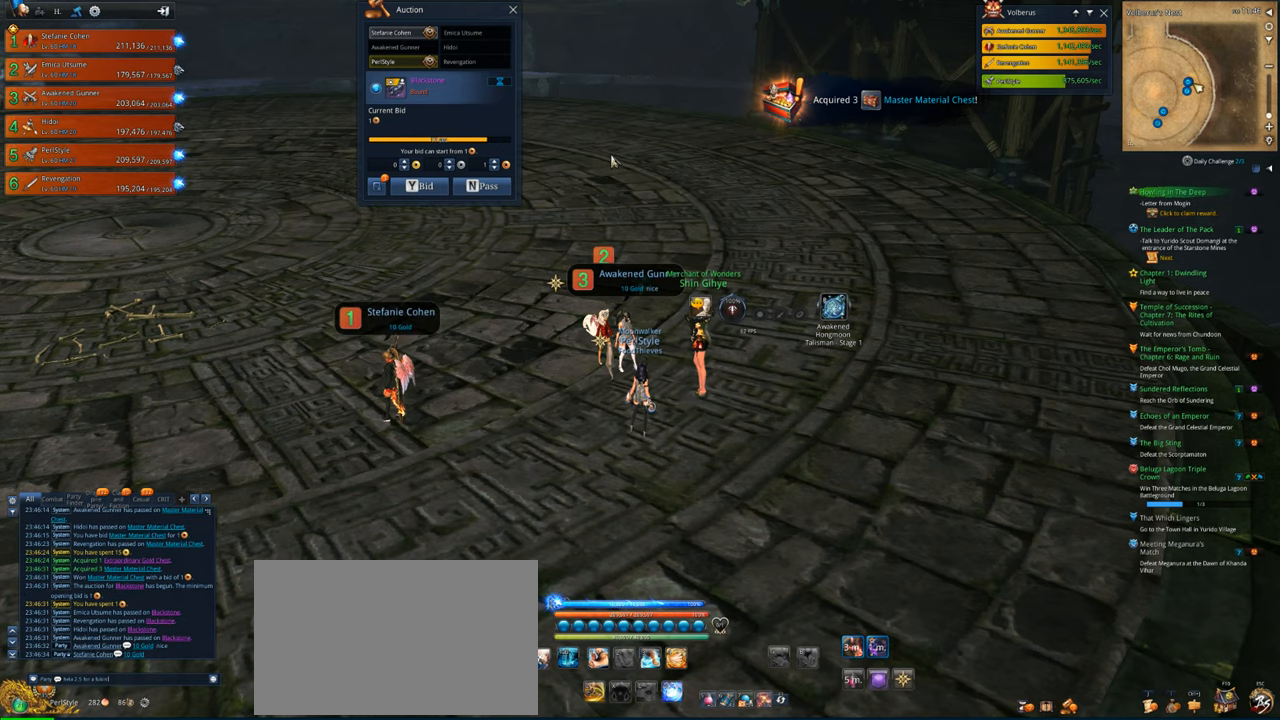
{"keys": [], "mouse": [], "mouse_move": "still", "events": []}
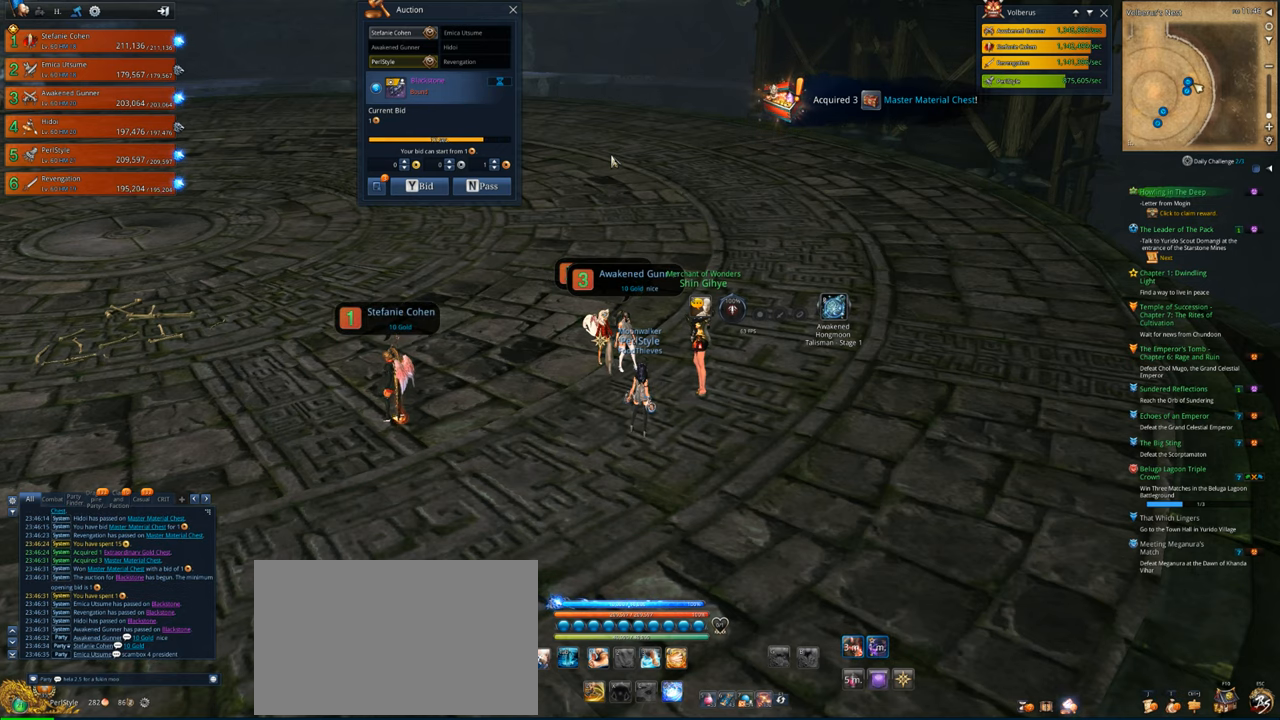
{"keys": ["s"], "mouse": [], "mouse_move": "still", "events": [[433, "s", "down"]]}
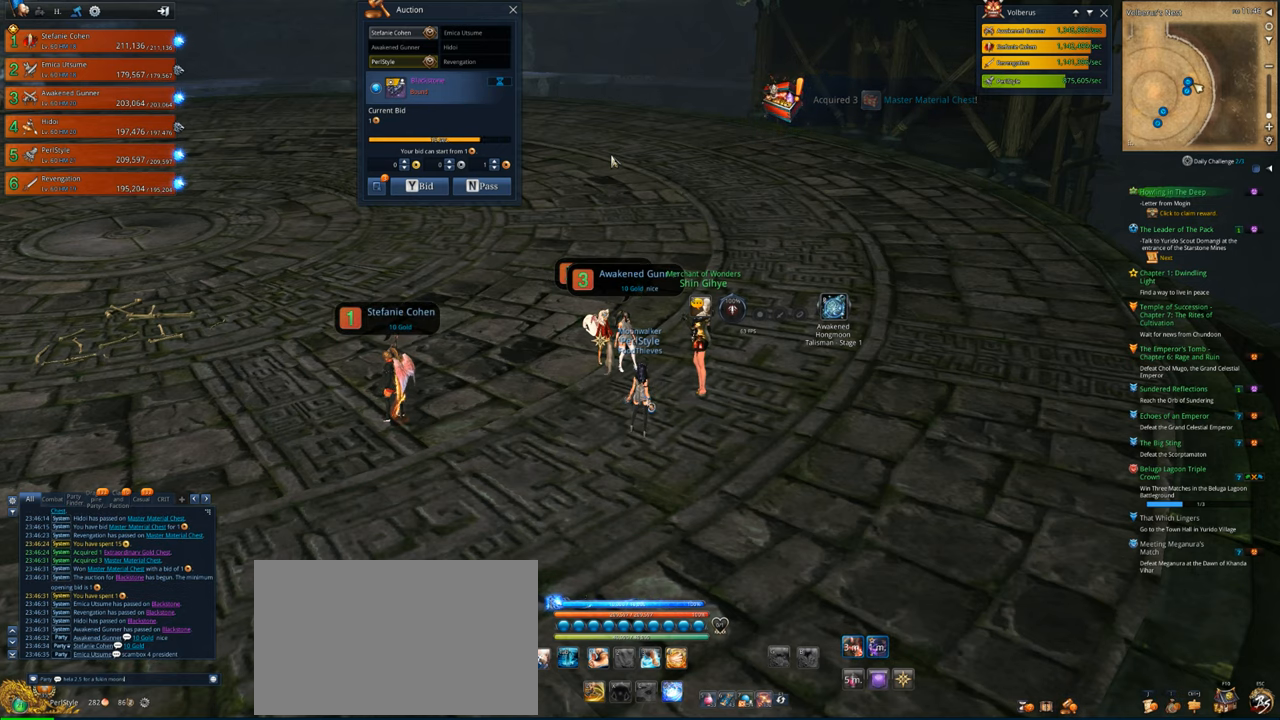
{"keys": [], "mouse": [], "mouse_move": "still", "events": [[67, "s", "up"], [367, "t", "down"], [467, "t", "up"]]}
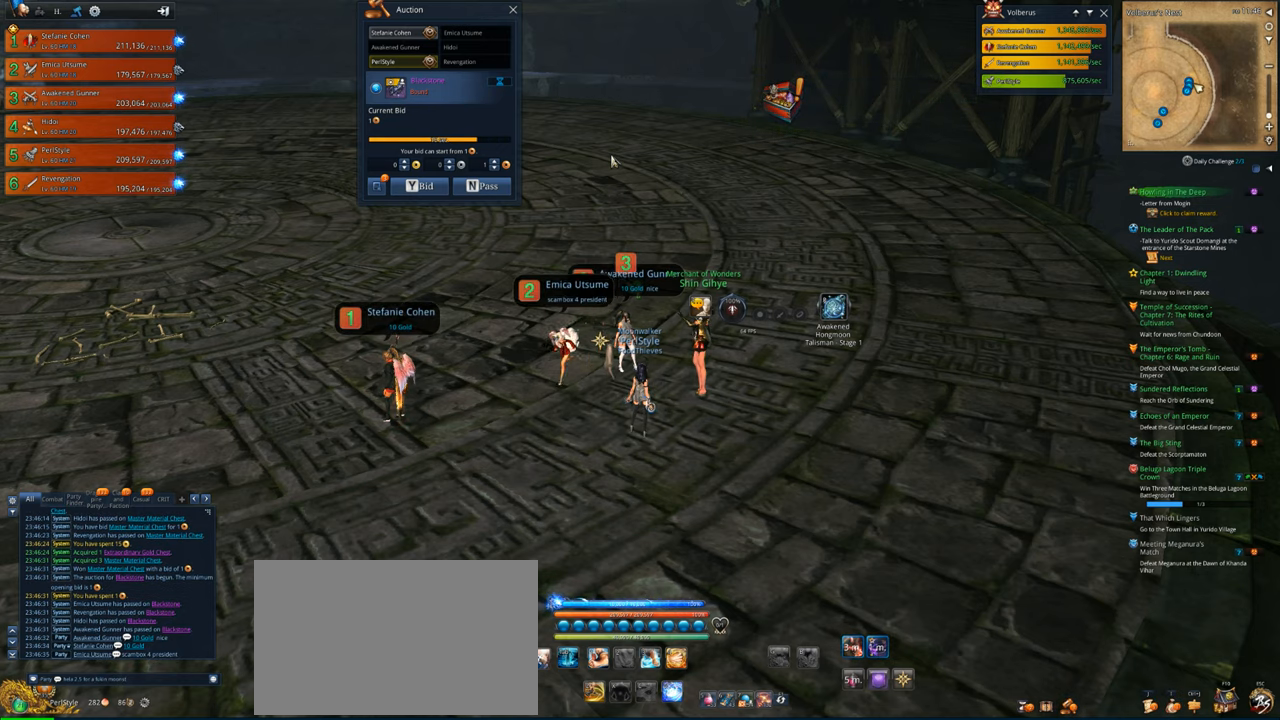
{"keys": [], "mouse": [], "mouse_move": "still", "events": [[333, "e", "down"], [367, "e", "up"]]}
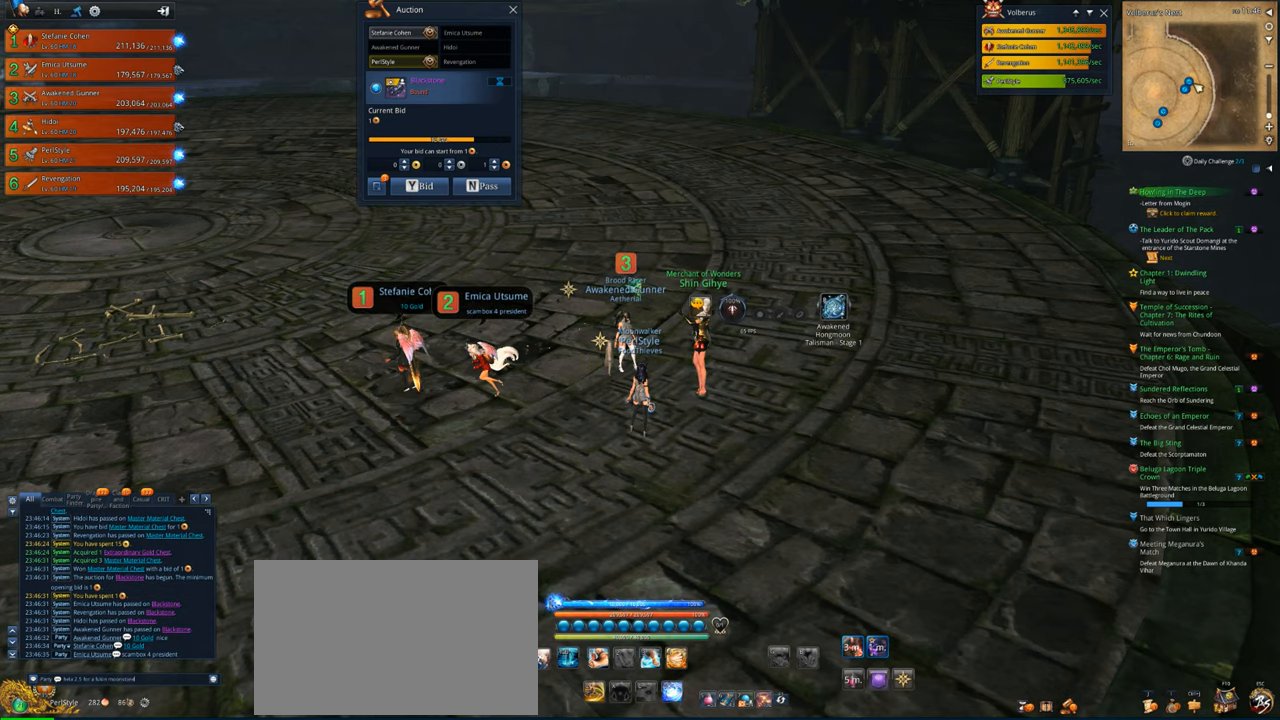
{"keys": [], "mouse": [], "mouse_move": "still", "events": []}
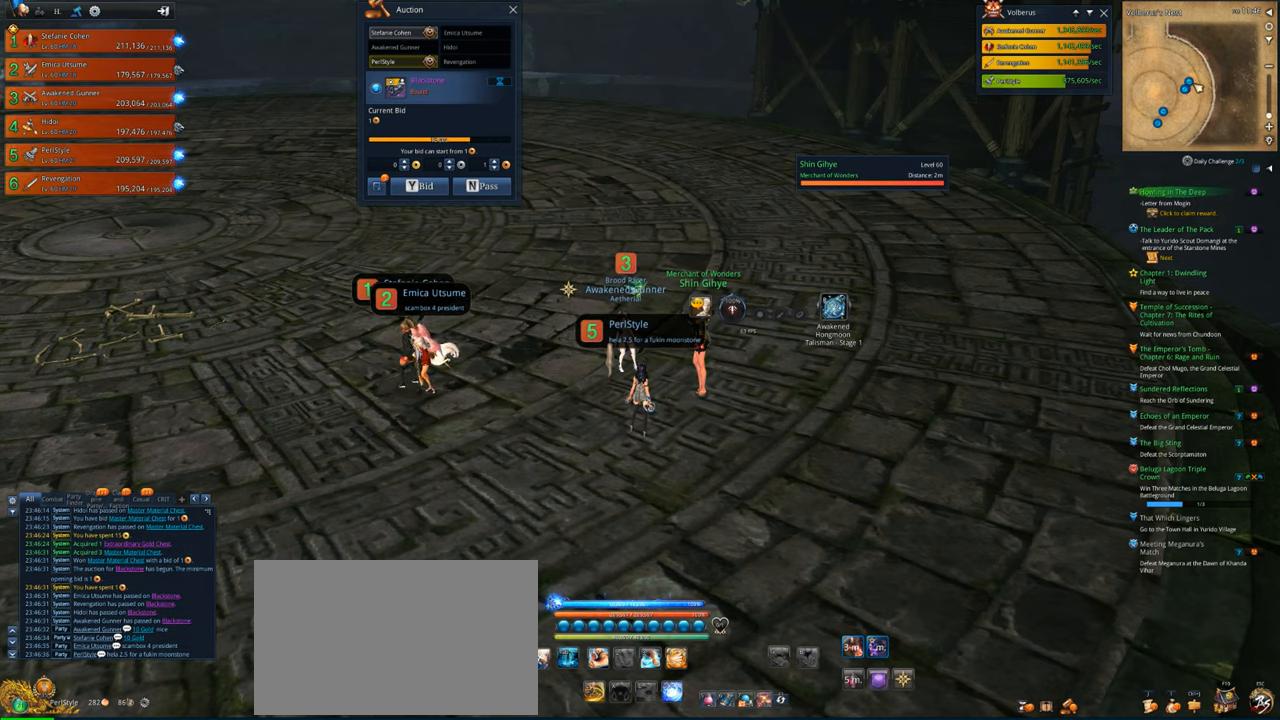
{"keys": ["alt"], "mouse": [], "mouse_move": "right", "events": [[133, "alt", "down"]]}
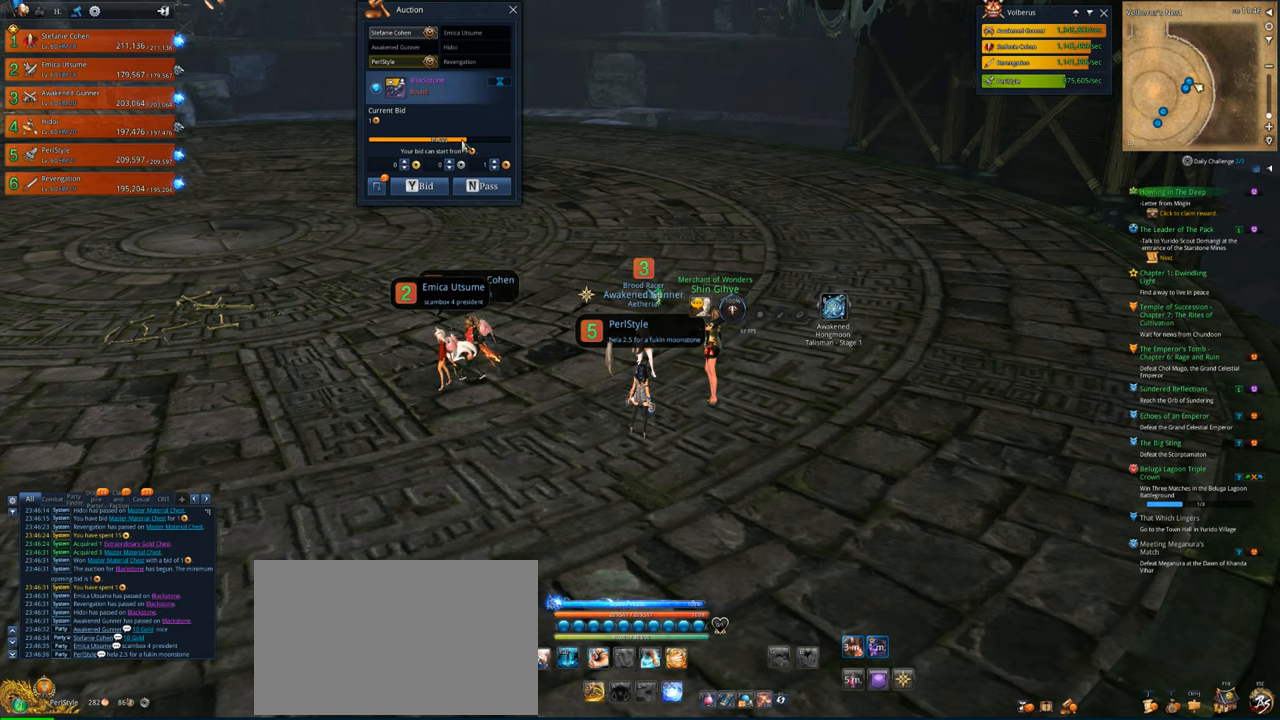
{"keys": ["alt"], "mouse": [], "mouse_move": "still", "events": []}
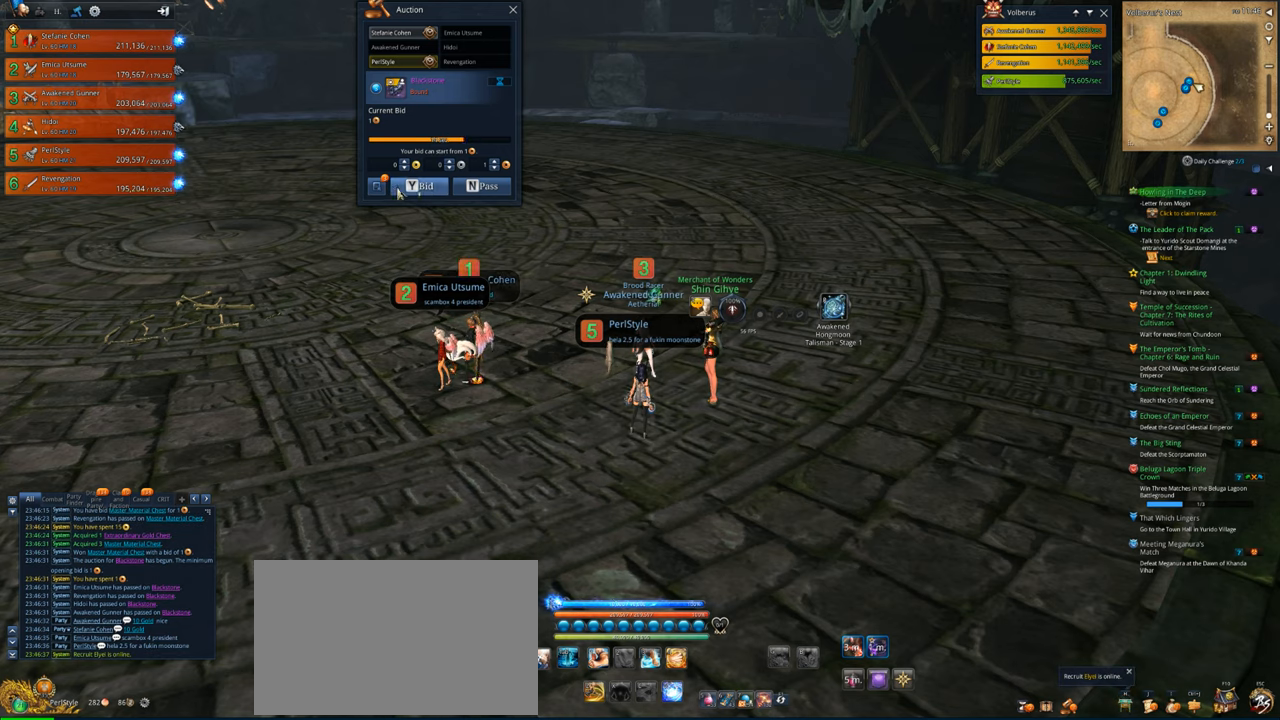
{"keys": [], "mouse": [], "mouse_move": "still", "events": [[67, "mouse_left", "down"], [167, "mouse_left", "up"], [433, "alt", "up"]]}
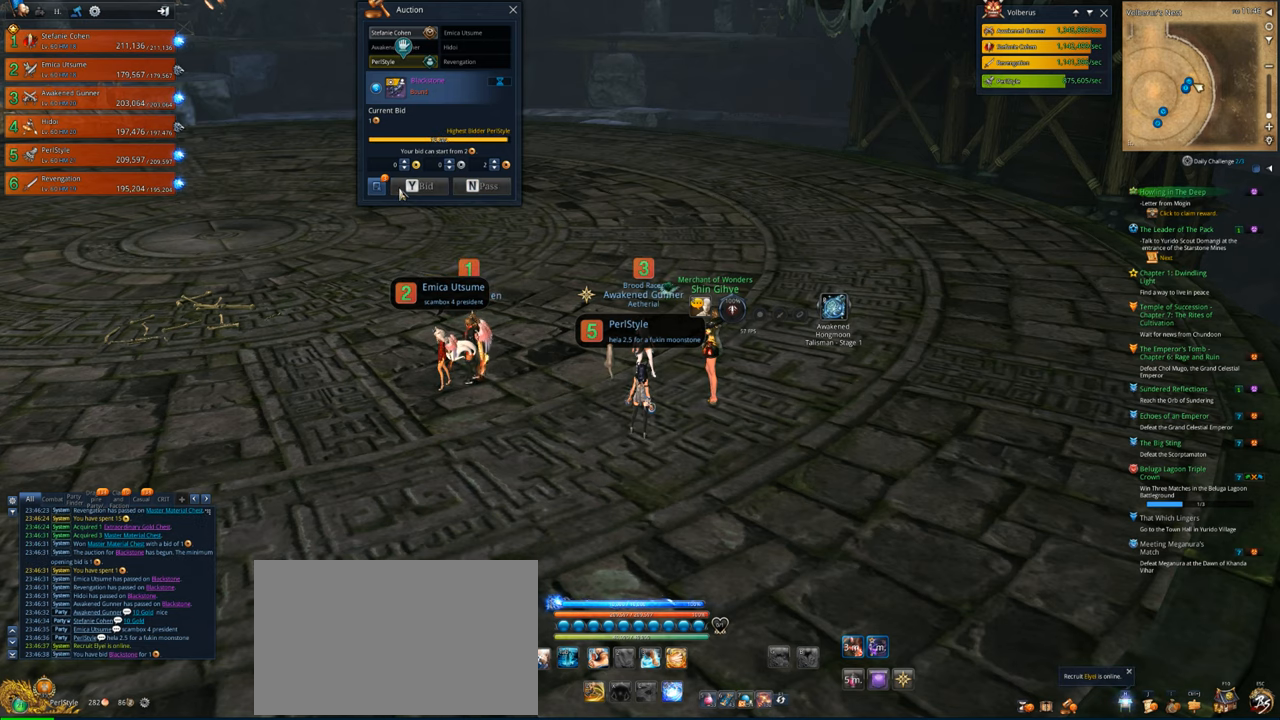
{"keys": [], "mouse": [], "mouse_move": "still", "events": []}